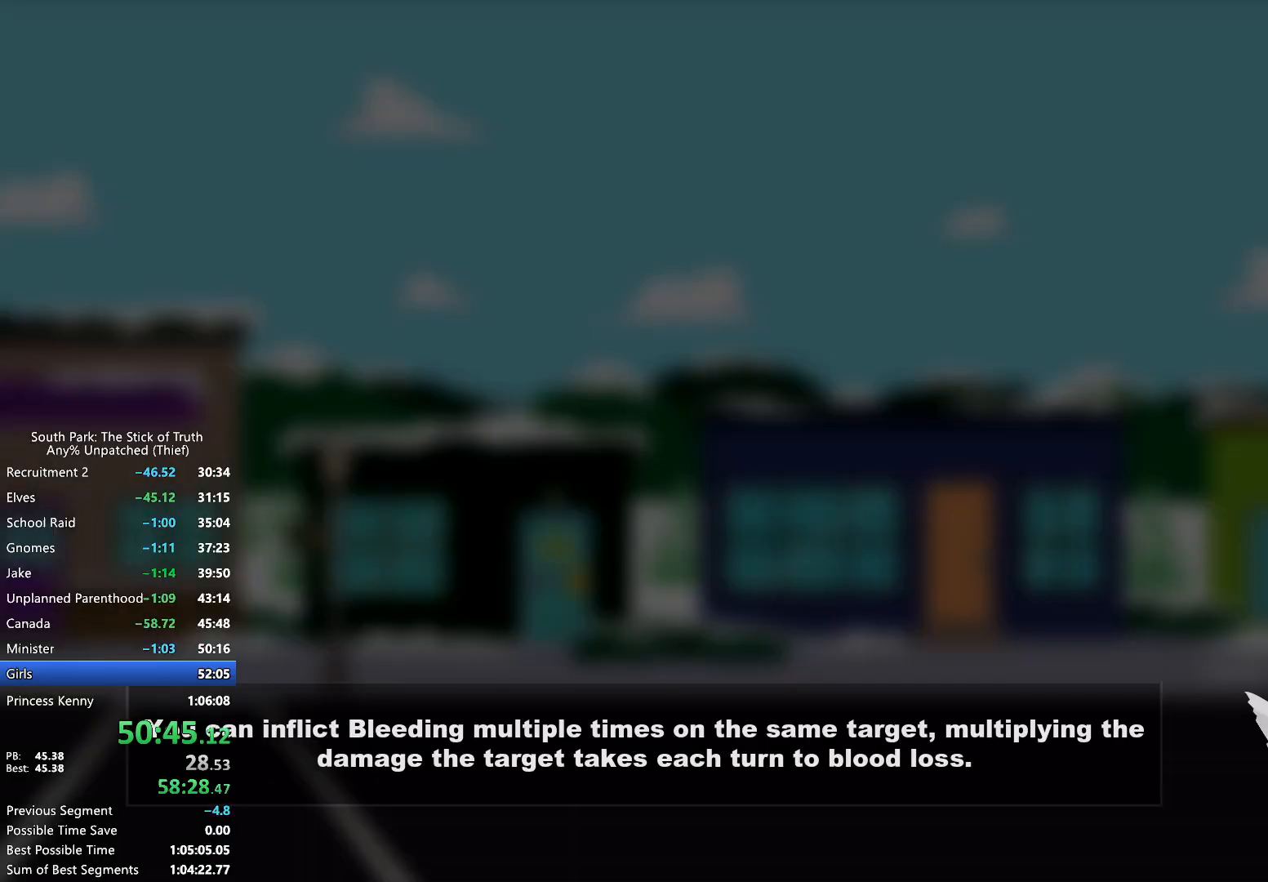
Gameplay with a controller (Xbox layout); each line is a JSON object with the inputs held at the frame after it. "events" lists button and stick changes between this image and that frame as [ms after this image, input, new state], when the widget could be followed in between. Not read: L3 R3.
{"buttons": [], "left_stick": "center", "right_stick": "center", "events": []}
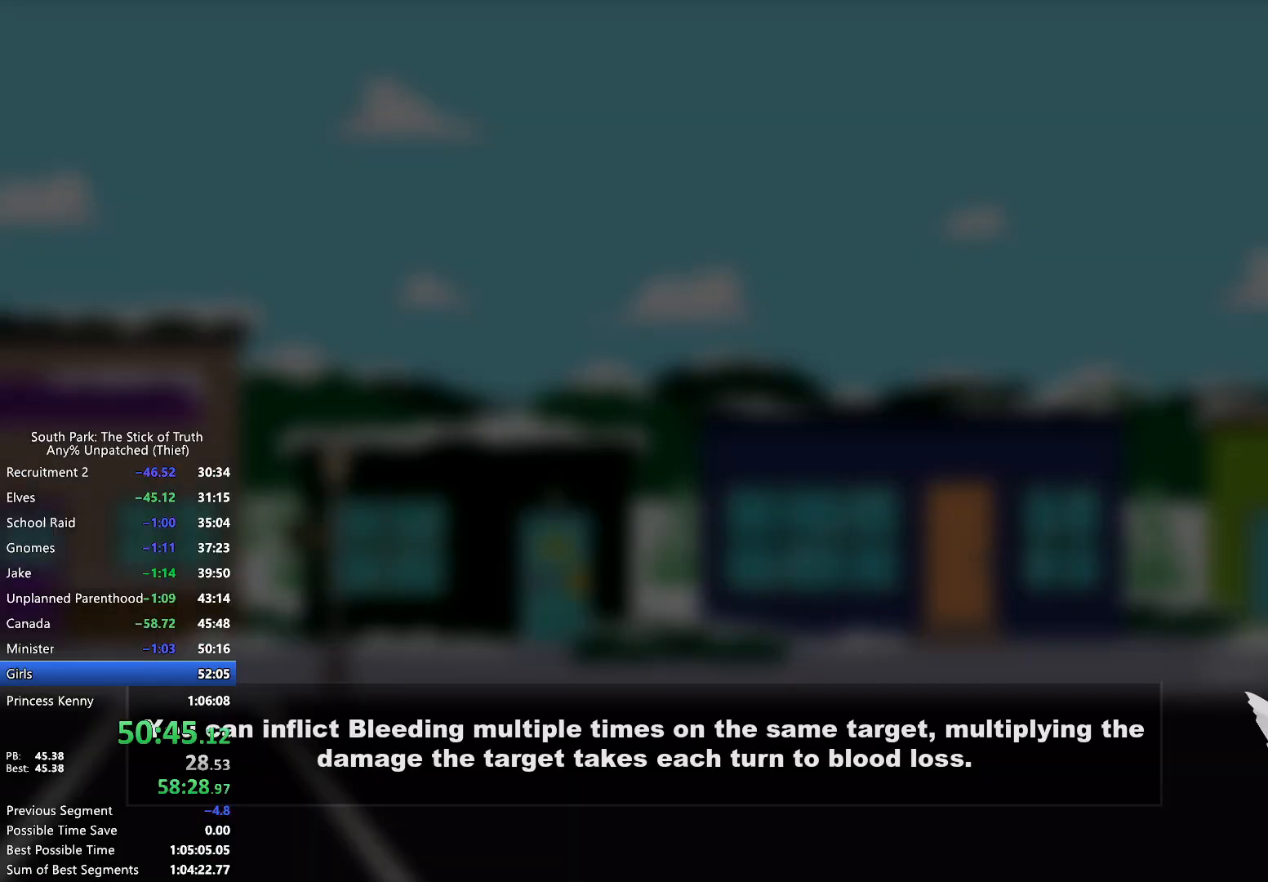
{"buttons": [], "left_stick": "center", "right_stick": "center", "events": []}
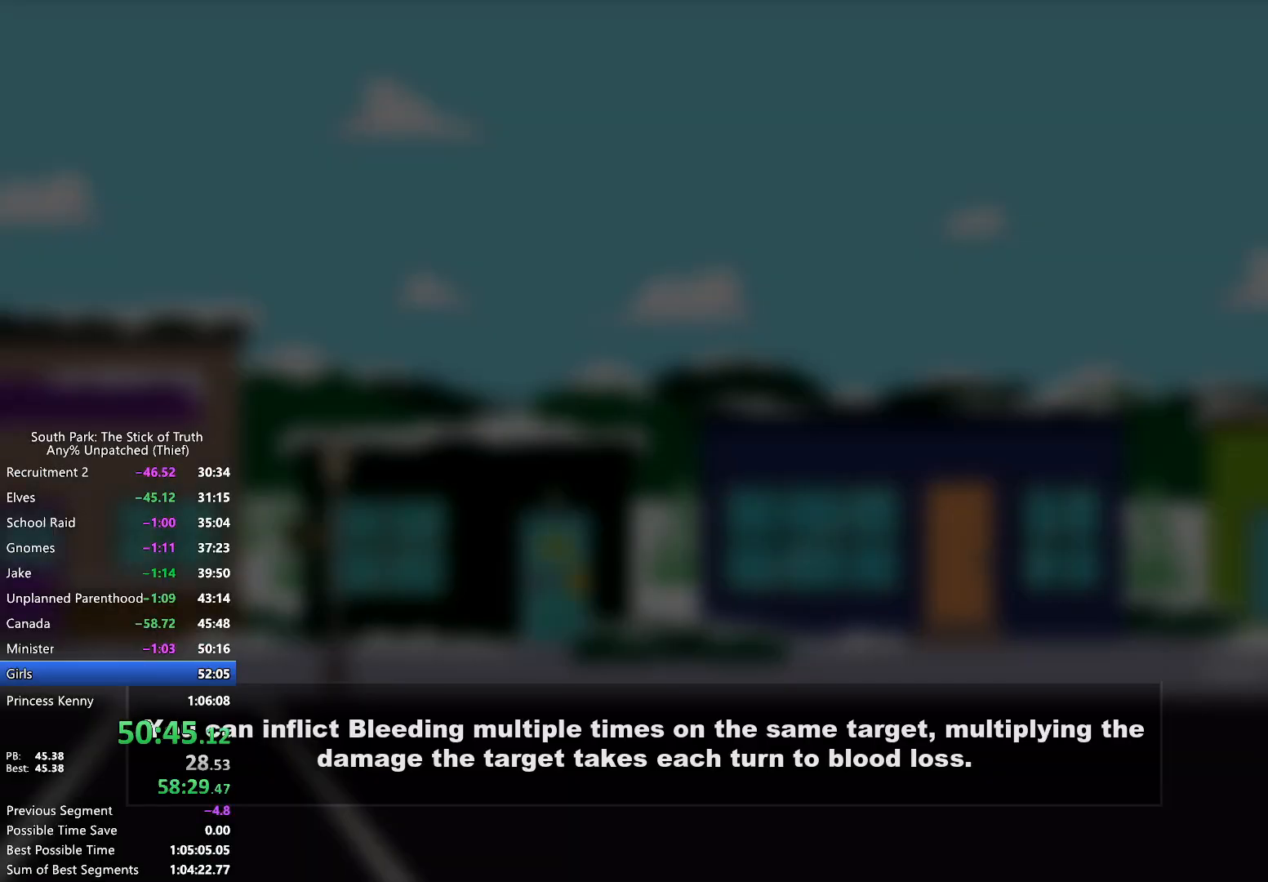
{"buttons": [], "left_stick": "center", "right_stick": "center", "events": []}
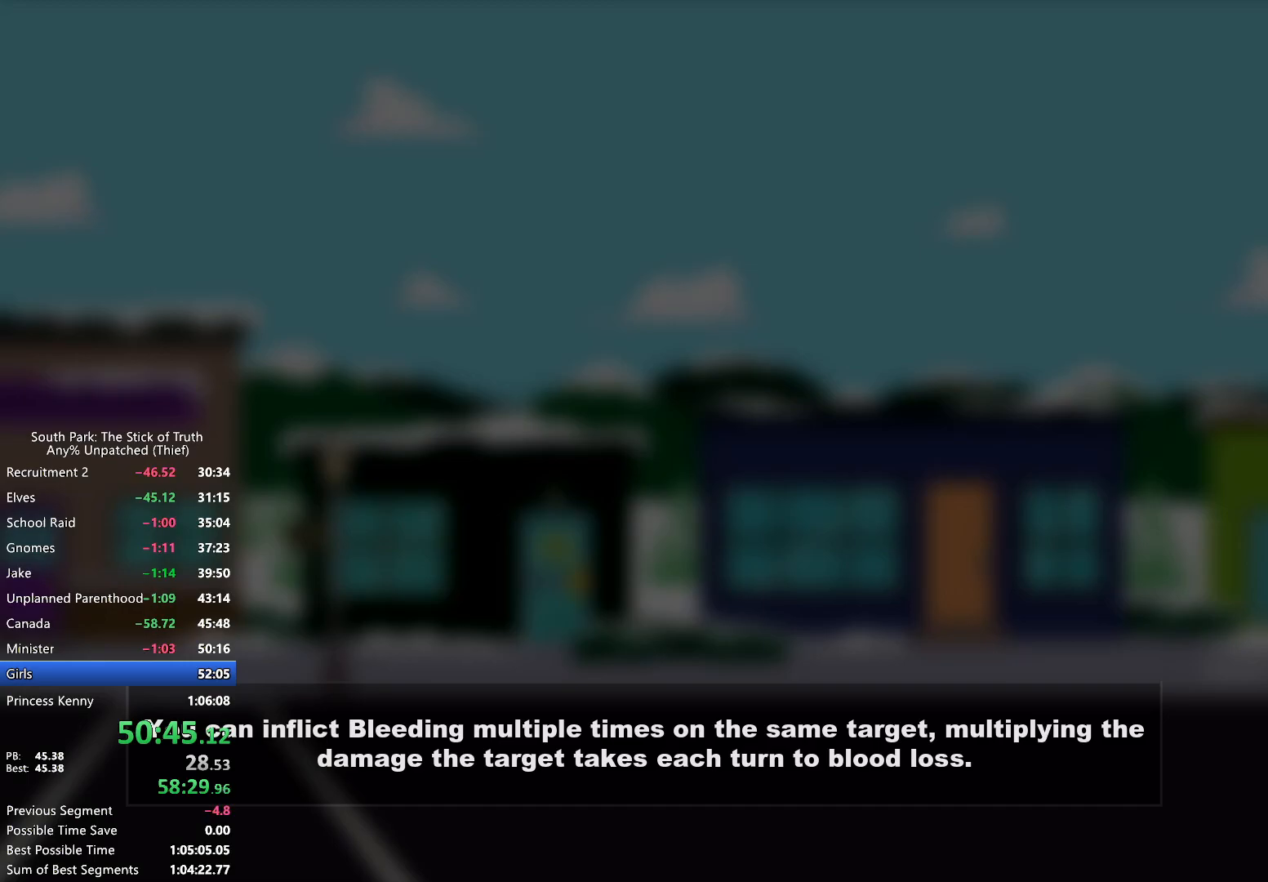
{"buttons": [], "left_stick": "center", "right_stick": "center", "events": []}
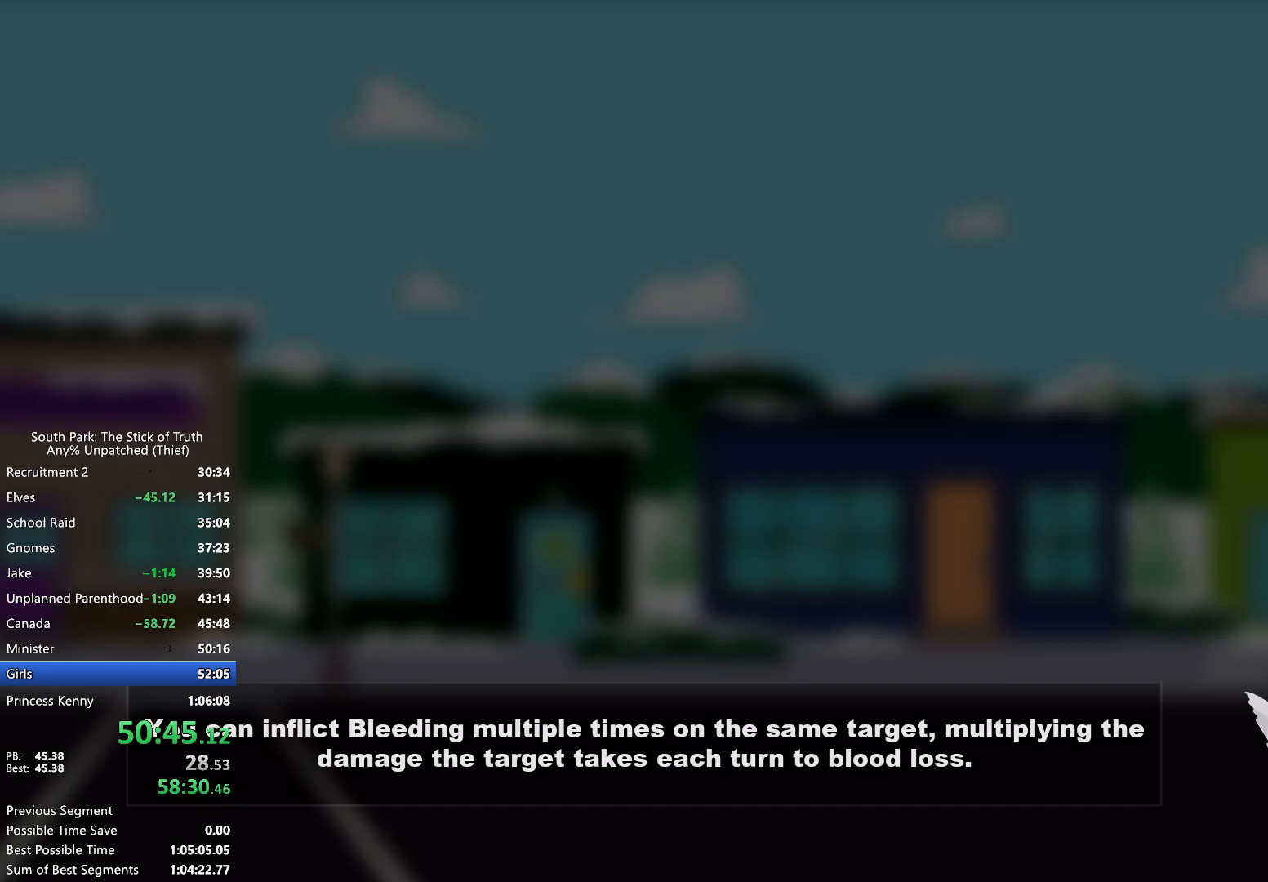
{"buttons": [], "left_stick": "center", "right_stick": "center", "events": []}
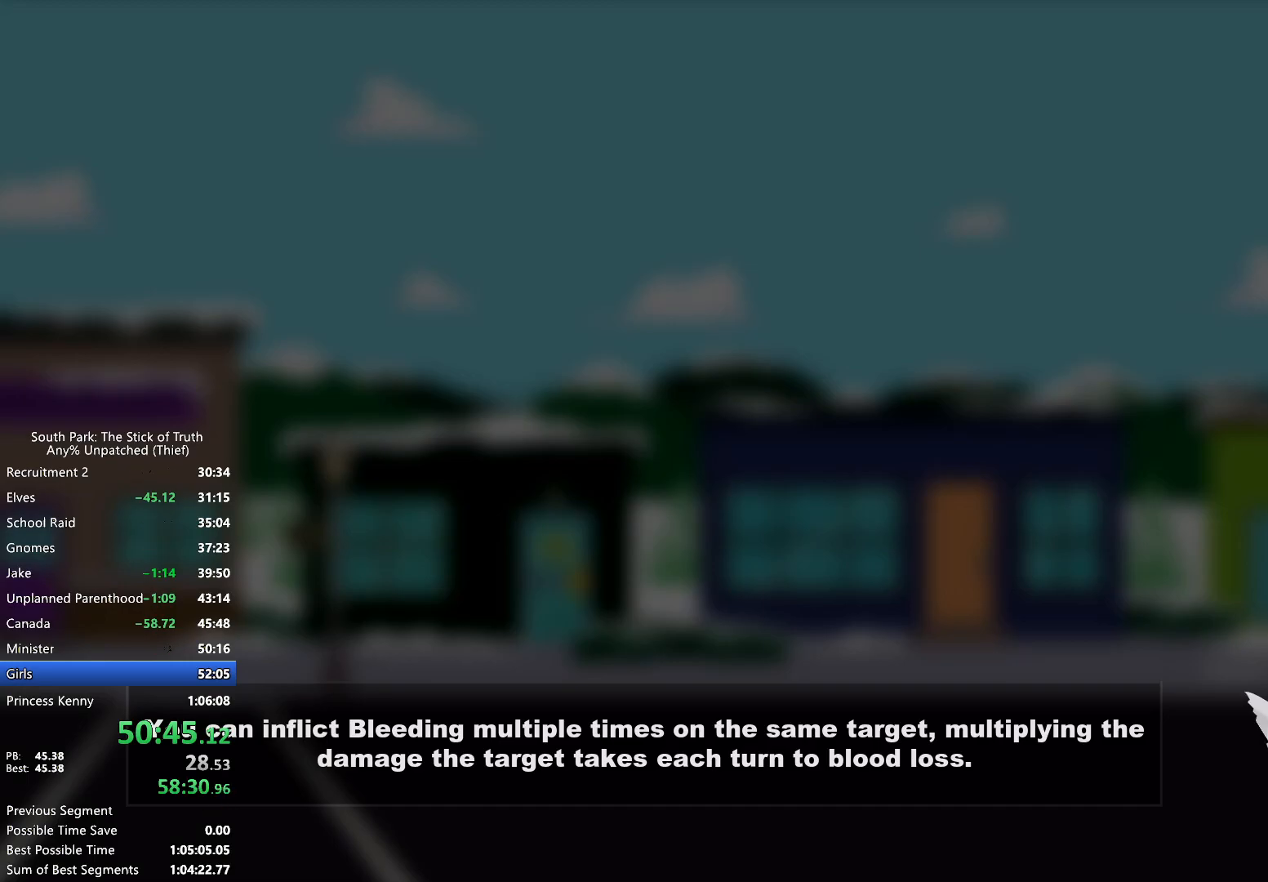
{"buttons": [], "left_stick": "center", "right_stick": "center", "events": []}
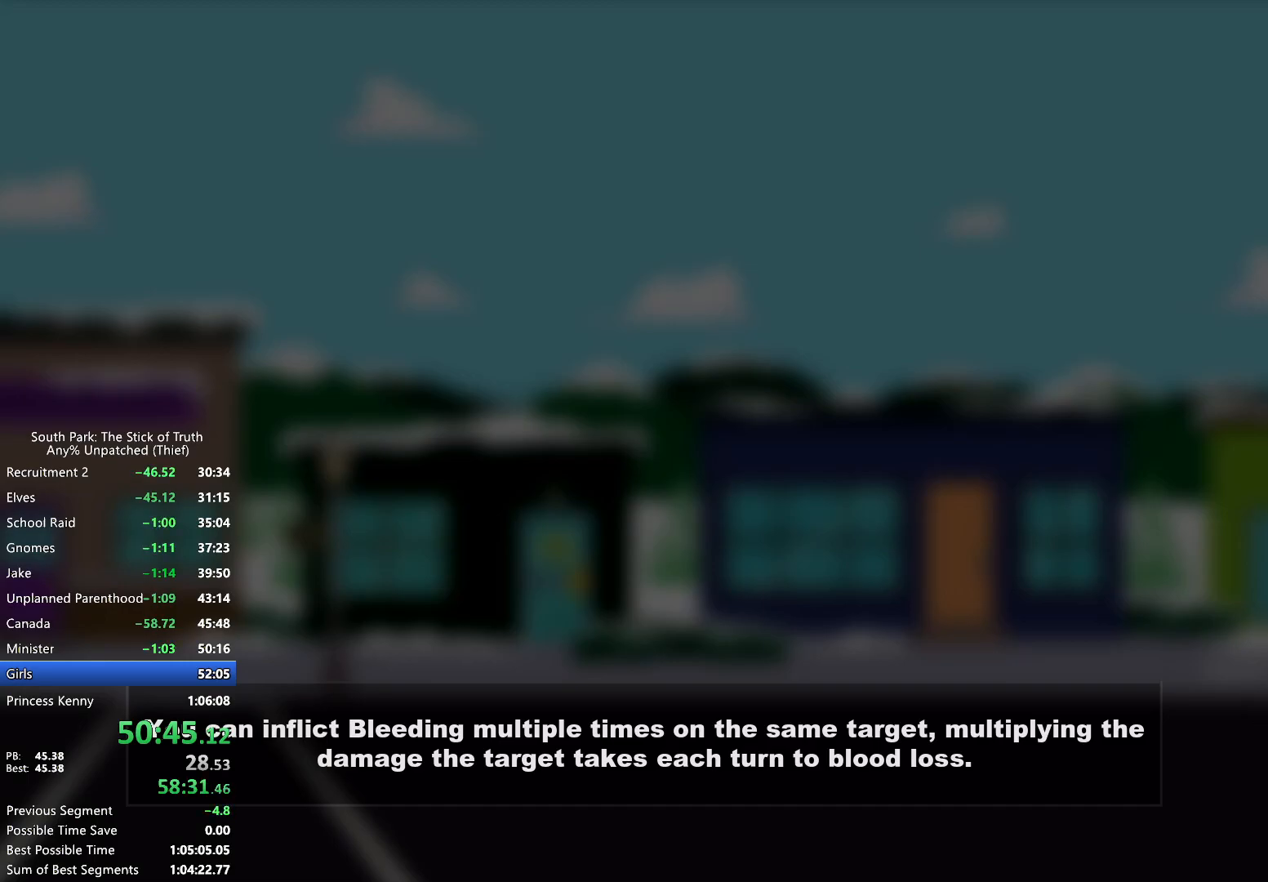
{"buttons": ["B"], "left_stick": "left", "right_stick": "center", "events": [[383, "left_stick", "left"], [417, "B", "down"]]}
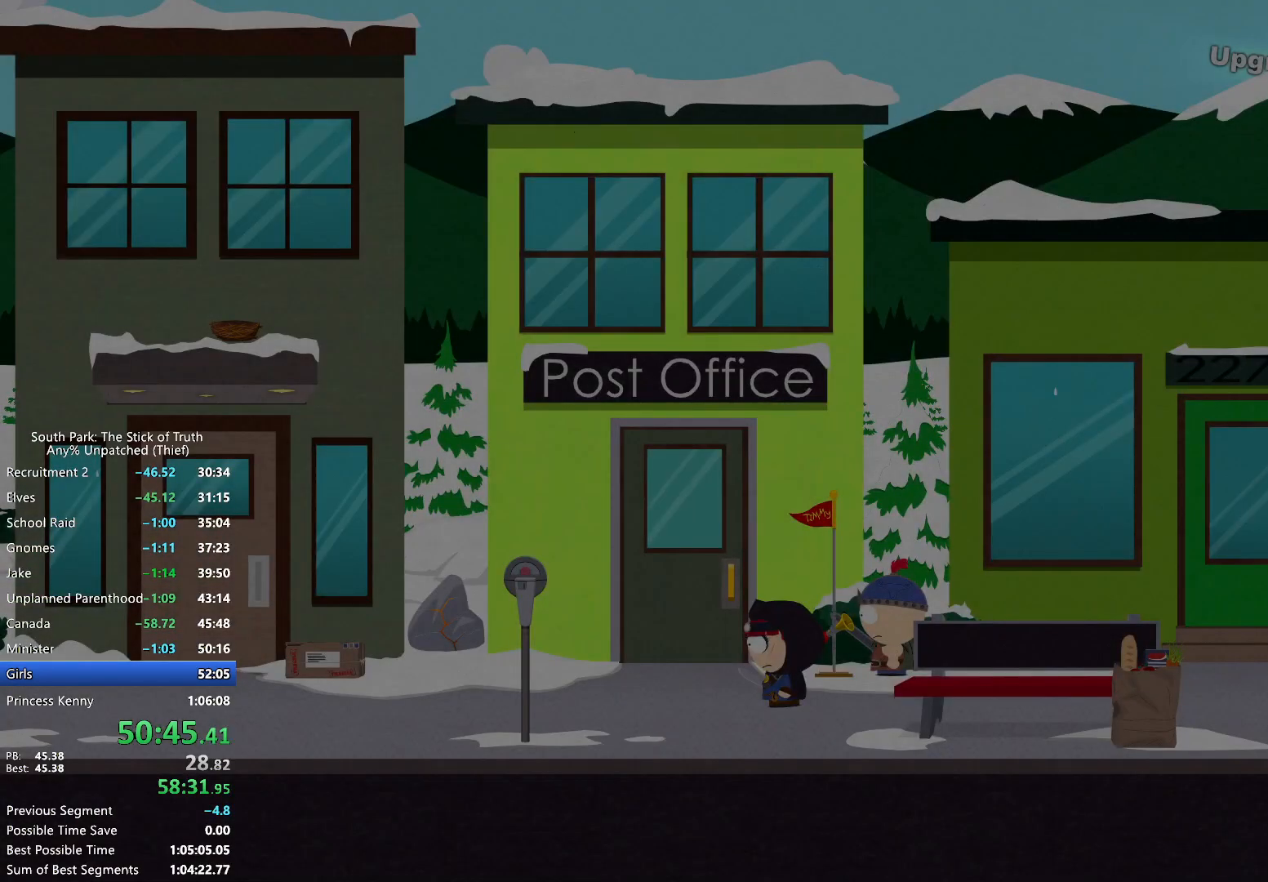
{"buttons": ["B"], "left_stick": "left", "right_stick": "center", "events": []}
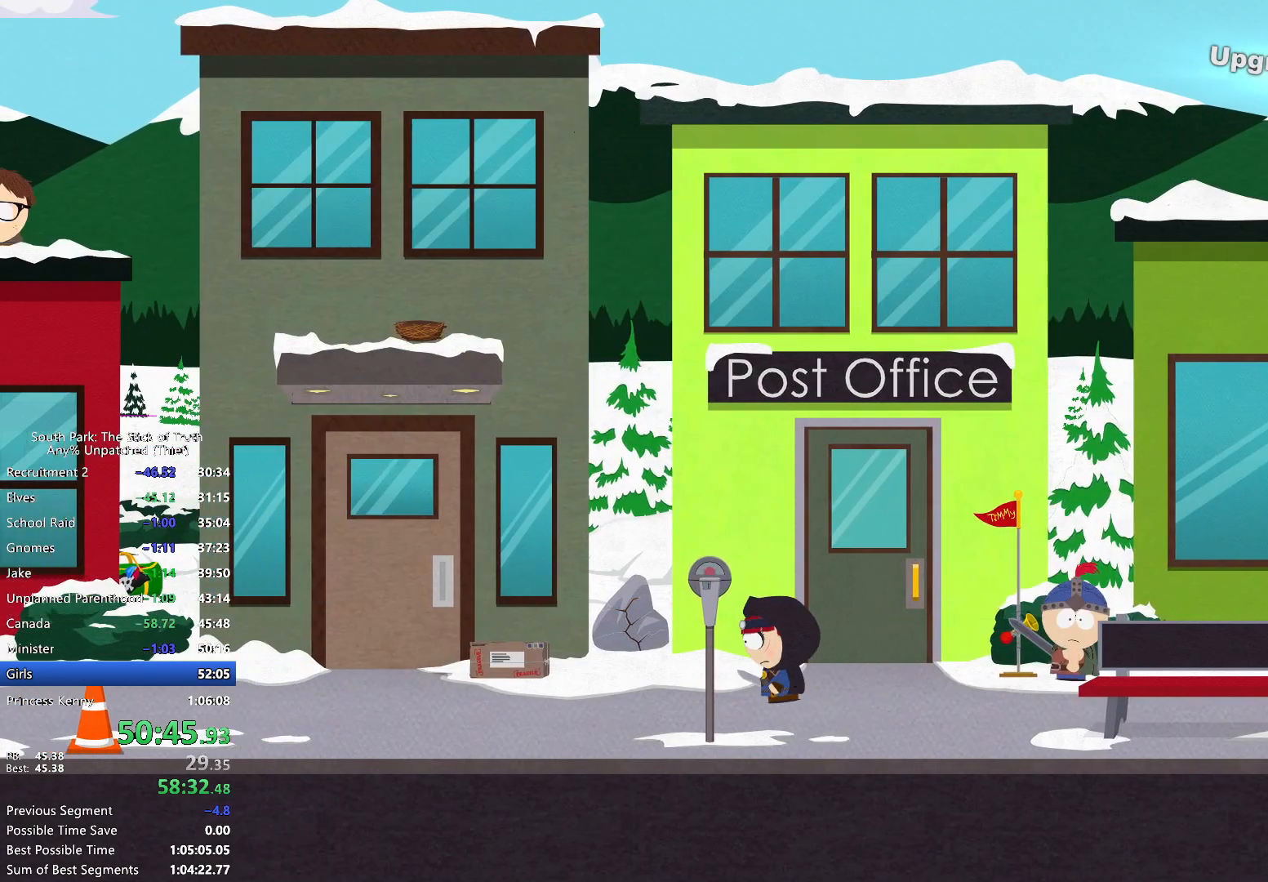
{"buttons": ["B", "X"], "left_stick": "left", "right_stick": "center", "events": [[83, "X", "down"], [317, "X", "up"], [483, "X", "down"]]}
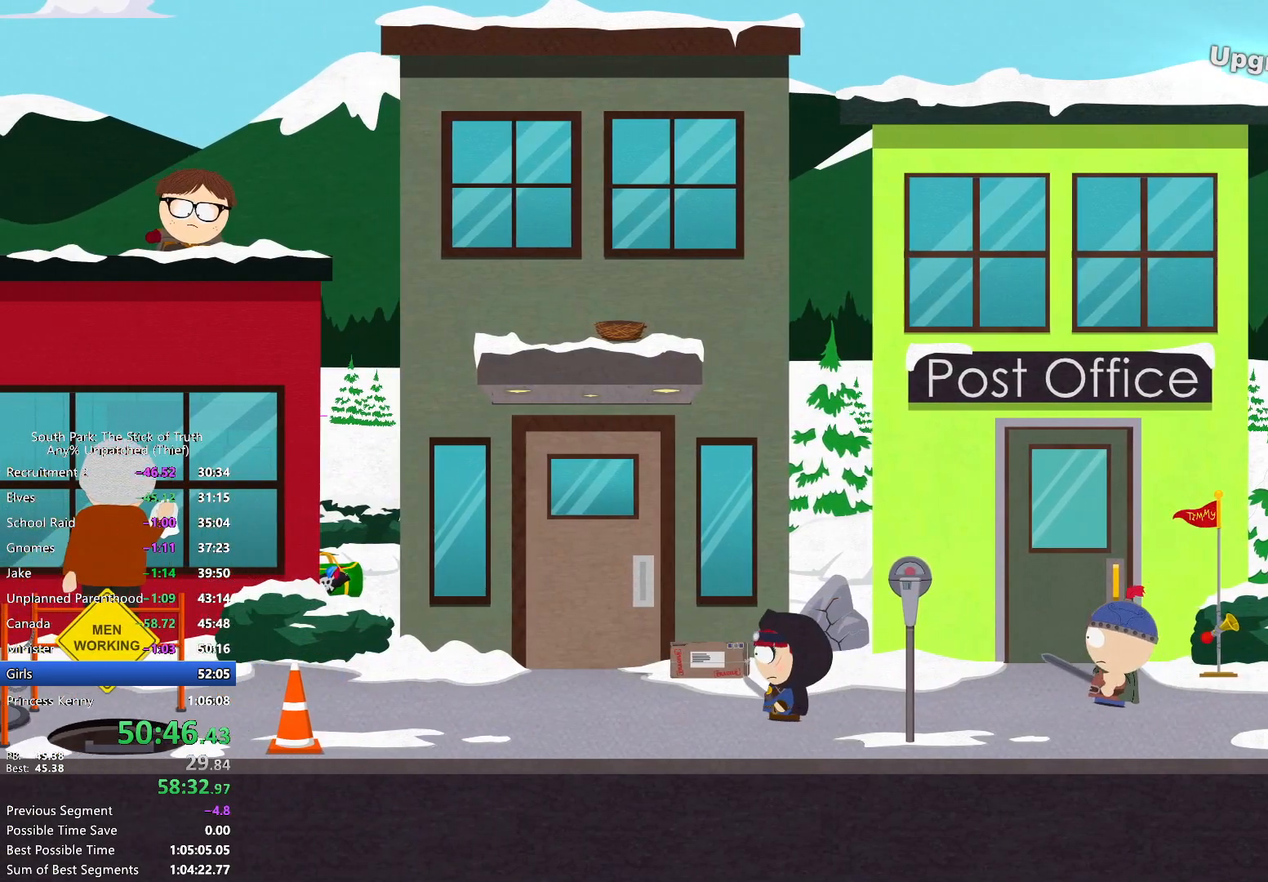
{"buttons": ["B", "X"], "left_stick": "left", "right_stick": "center"}